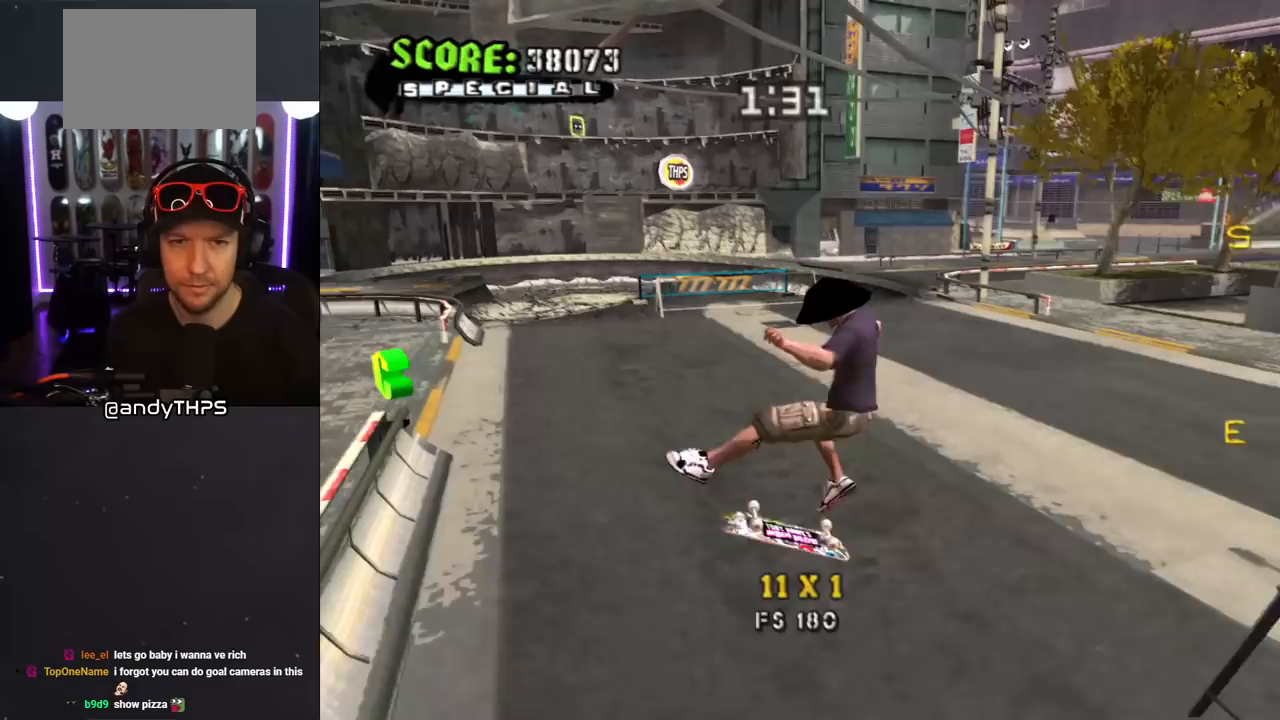
Gameplay with a controller (PlayStation layout); each line is a JSON object with the inputs held at the frame after it. "events" lists button and stick changes between this image and that frame as [ms after this image, input, new state], when the widget could be followed in between. Not read: L2 R2.
{"buttons": ["CROSS"], "left_stick": "center", "right_stick": "center", "events": [[67, "L1", "up"], [350, "DPAD_LEFT", "down"], [400, "DPAD_DOWN", "down"], [467, "DPAD_DOWN", "up"], [483, "DPAD_LEFT", "up"]]}
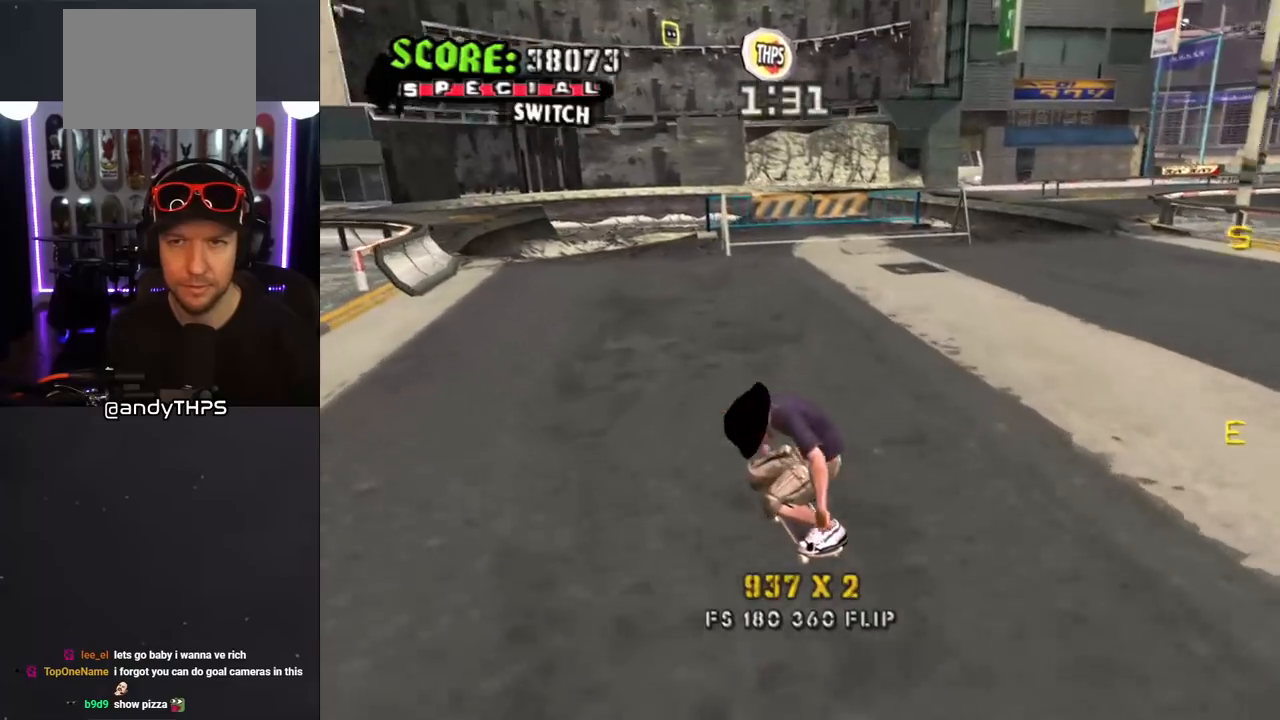
{"buttons": ["CROSS", "R1", "DPAD_DOWN"], "left_stick": "center", "right_stick": "center", "events": [[50, "DPAD_DOWN", "down"], [150, "DPAD_DOWN", "up"], [183, "DPAD_DOWN", "down"], [317, "R1", "down"]]}
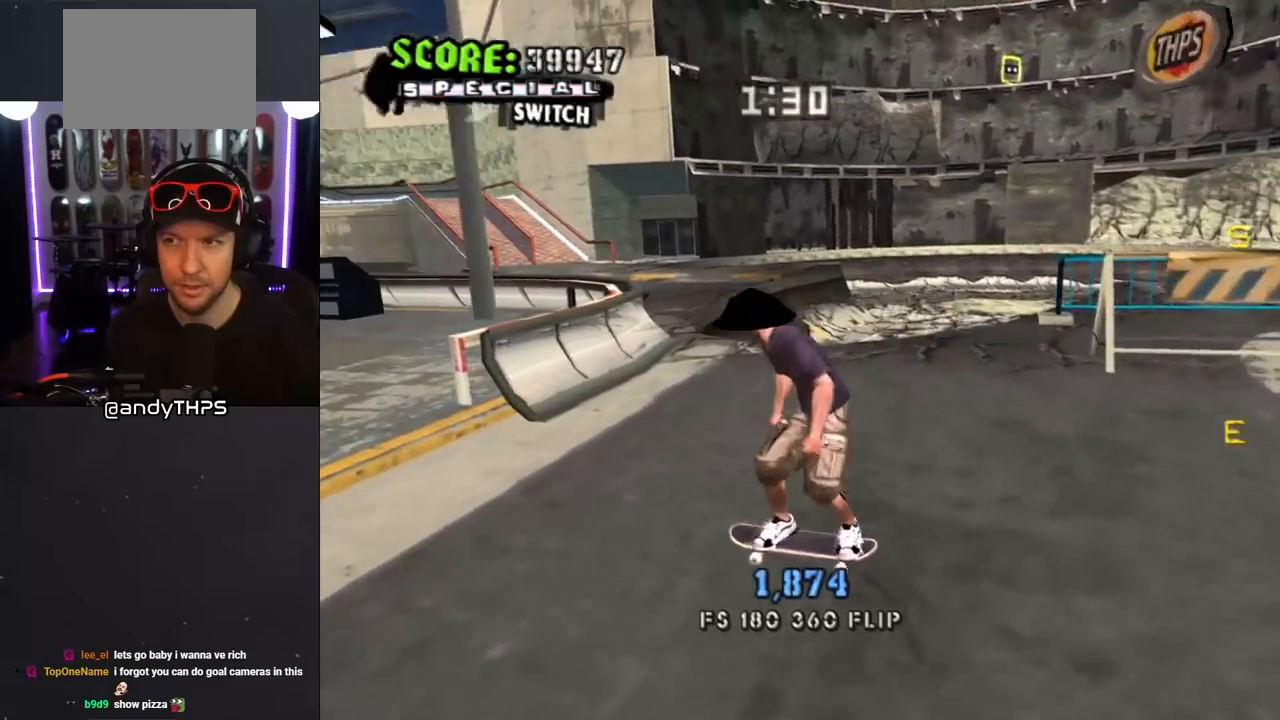
{"buttons": ["CROSS", "DPAD_DOWN", "DPAD_RIGHT"], "left_stick": "center", "right_stick": "center", "events": [[83, "R1", "up"], [333, "DPAD_RIGHT", "down"]]}
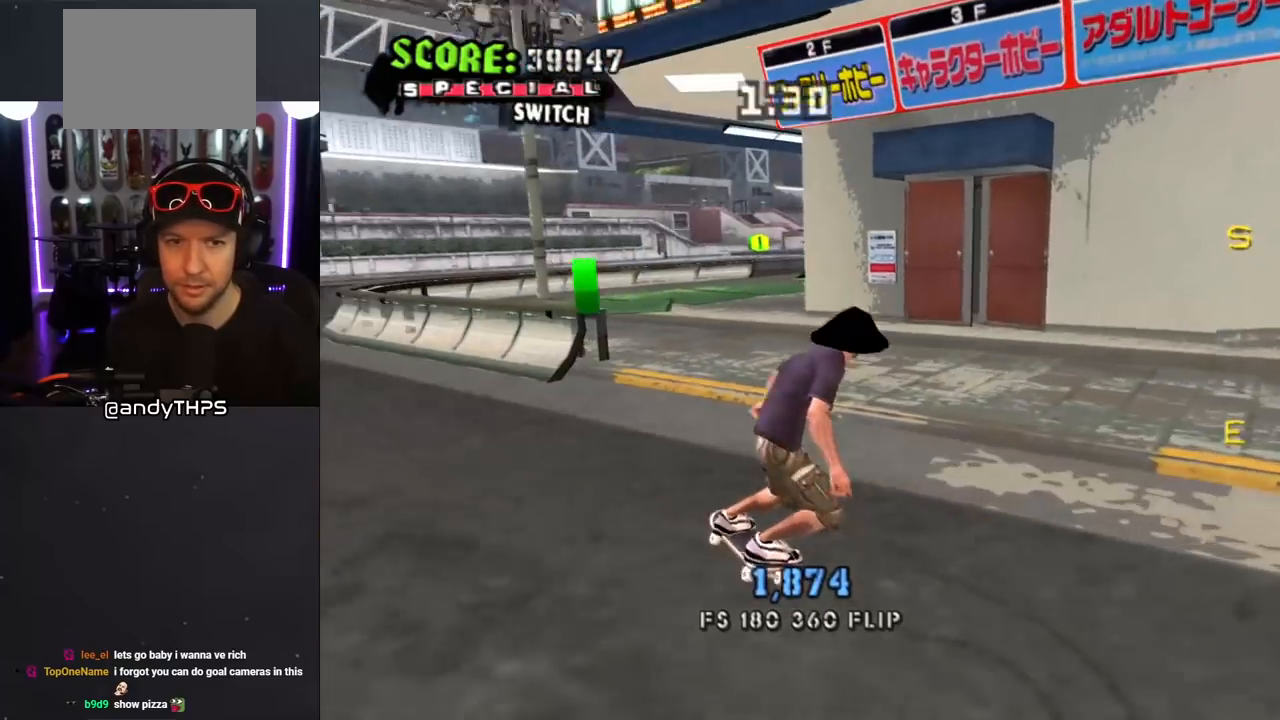
{"buttons": ["CROSS", "DPAD_UP", "DPAD_LEFT"], "left_stick": "center", "right_stick": "center", "events": [[117, "DPAD_DOWN", "up"], [117, "DPAD_RIGHT", "up"], [333, "DPAD_LEFT", "down"], [400, "DPAD_UP", "down"]]}
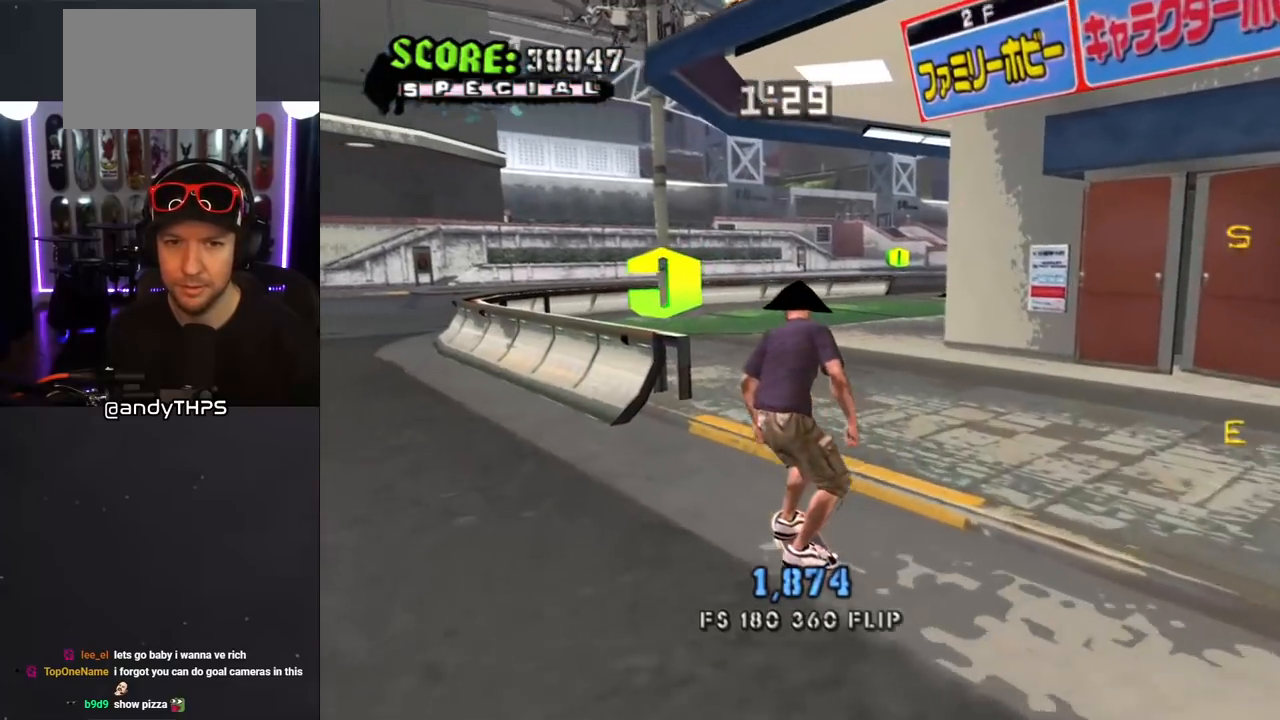
{"buttons": ["CROSS"], "left_stick": "center", "right_stick": "center", "events": [[133, "CROSS", "up"], [150, "TRIANGLE", "down"], [200, "DPAD_UP", "up"], [217, "DPAD_LEFT", "up"], [467, "TRIANGLE", "up"], [483, "CROSS", "down"]]}
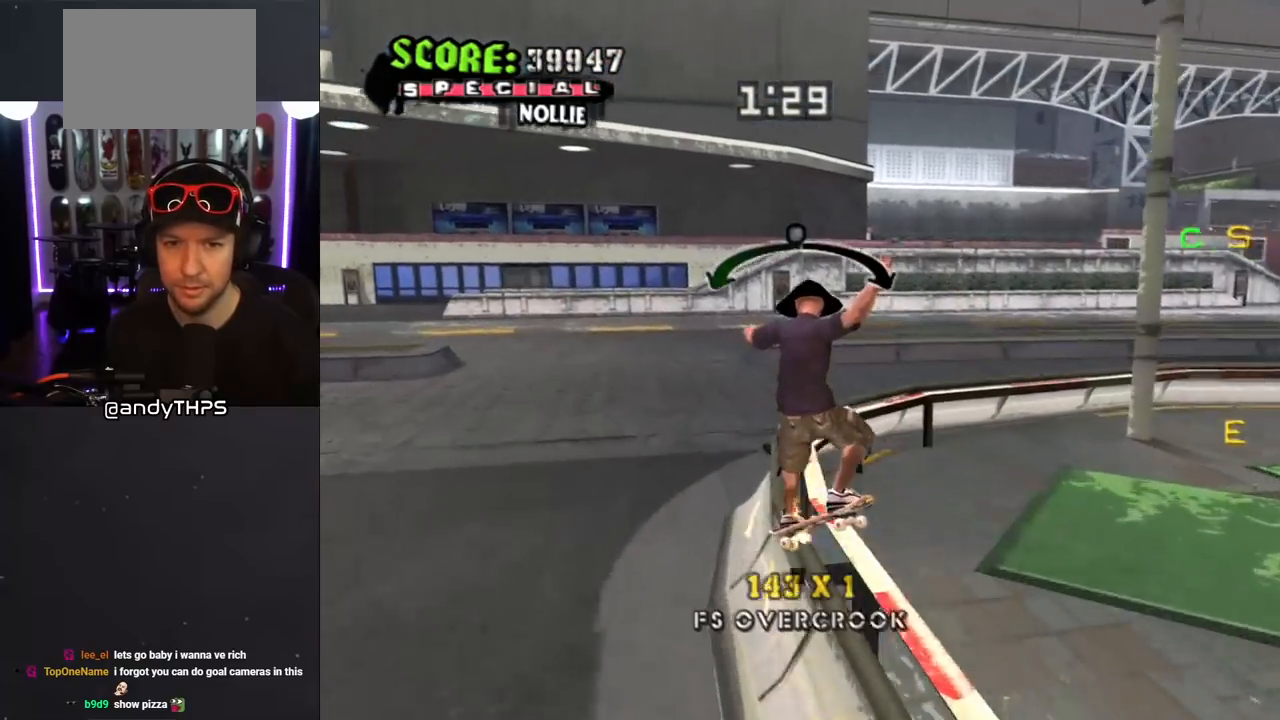
{"buttons": ["CROSS"], "left_stick": "center", "right_stick": "center", "events": [[83, "DPAD_RIGHT", "down"], [167, "DPAD_RIGHT", "up"], [367, "DPAD_LEFT", "down"], [483, "DPAD_LEFT", "up"]]}
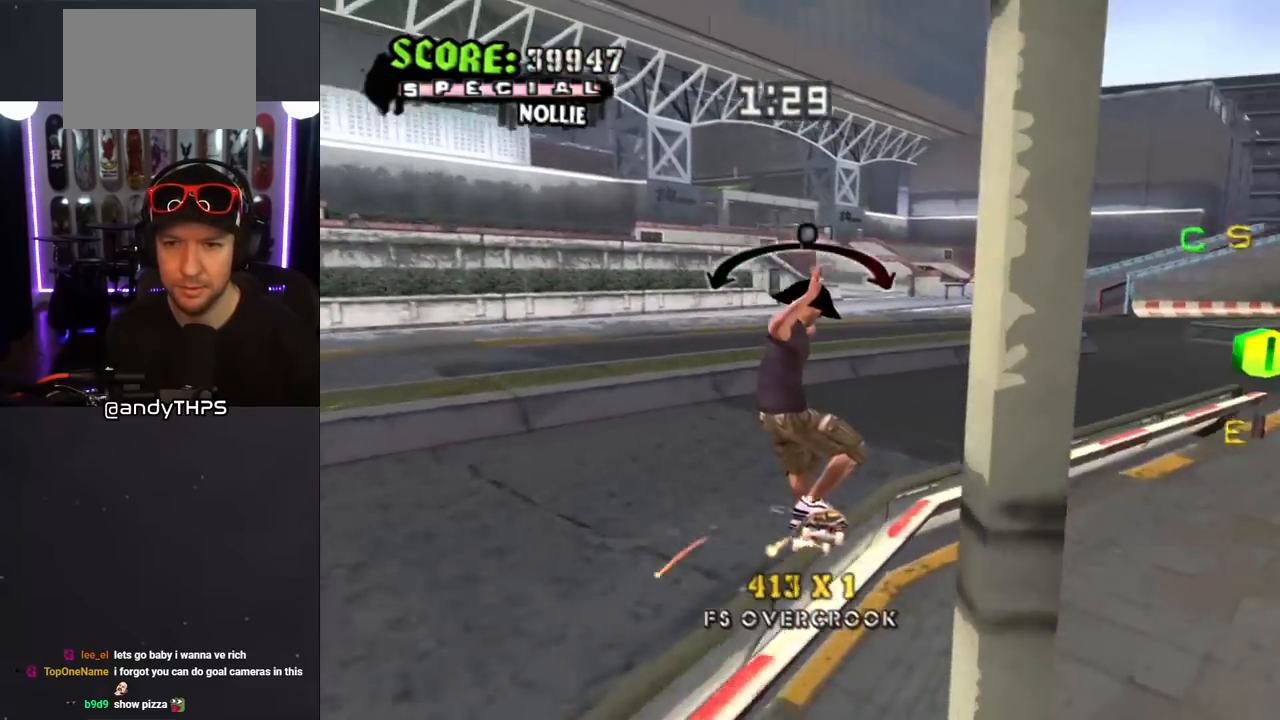
{"buttons": [], "left_stick": "center", "right_stick": "center", "events": [[483, "CROSS", "up"]]}
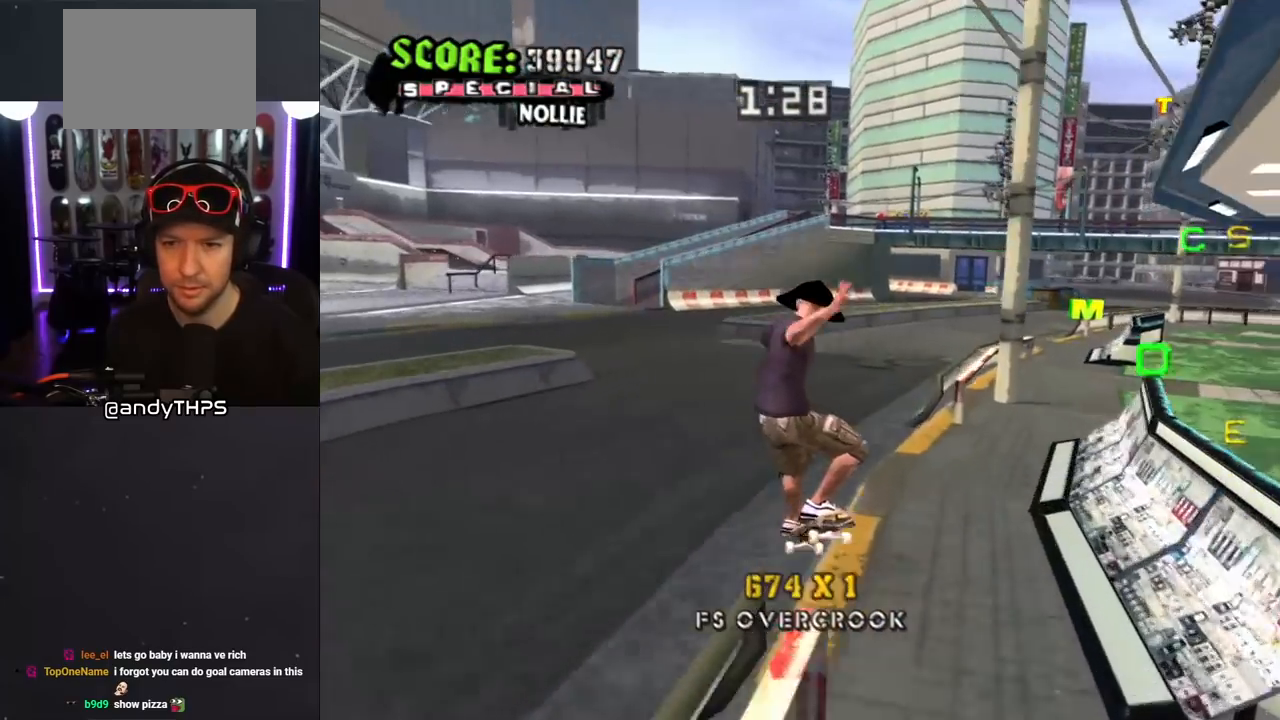
{"buttons": ["TRIANGLE", "DPAD_DOWN", "DPAD_RIGHT"], "left_stick": "center", "right_stick": "center", "events": [[100, "DPAD_DOWN", "down"], [133, "R1", "down"], [150, "L1", "down"], [150, "TRIANGLE", "down"], [333, "L1", "up"], [333, "R1", "up"], [450, "DPAD_RIGHT", "down"]]}
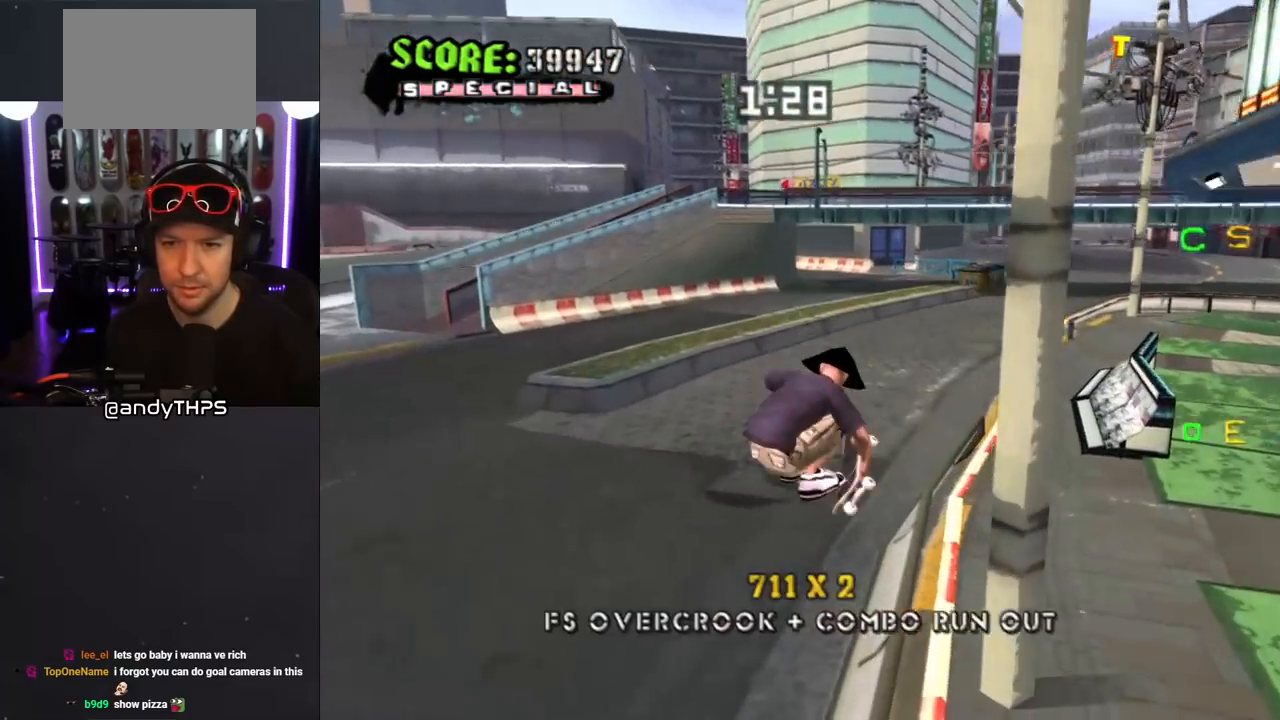
{"buttons": ["CROSS"], "left_stick": "center", "right_stick": "center", "events": [[83, "DPAD_RIGHT", "up"], [100, "DPAD_DOWN", "up"], [350, "CROSS", "down"], [350, "TRIANGLE", "up"]]}
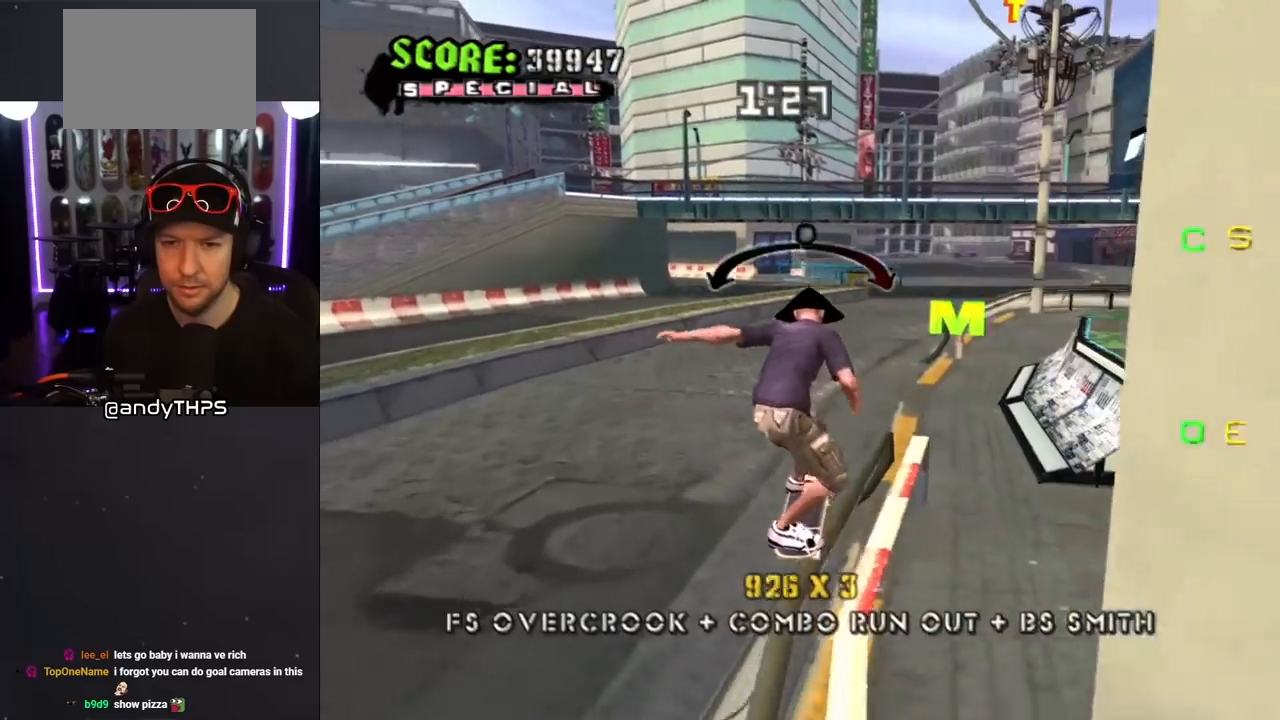
{"buttons": [], "left_stick": "center", "right_stick": "center", "events": [[133, "DPAD_LEFT", "down"], [217, "DPAD_LEFT", "up"], [250, "CROSS", "up"]]}
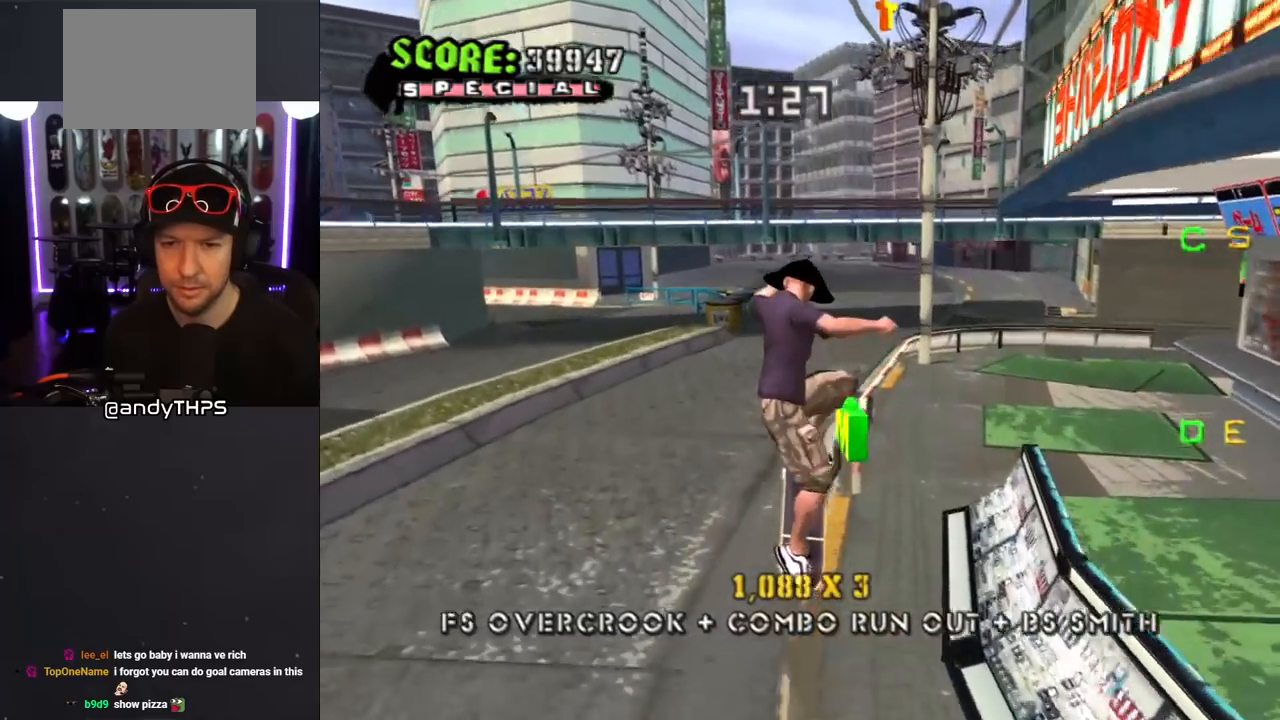
{"buttons": ["TRIANGLE", "DPAD_UP"], "left_stick": "center", "right_stick": "center", "events": [[33, "DPAD_DOWN", "down"], [133, "DPAD_DOWN", "up"], [133, "TRIANGLE", "down"], [183, "DPAD_DOWN", "down"], [383, "DPAD_DOWN", "up"], [400, "DPAD_UP", "down"]]}
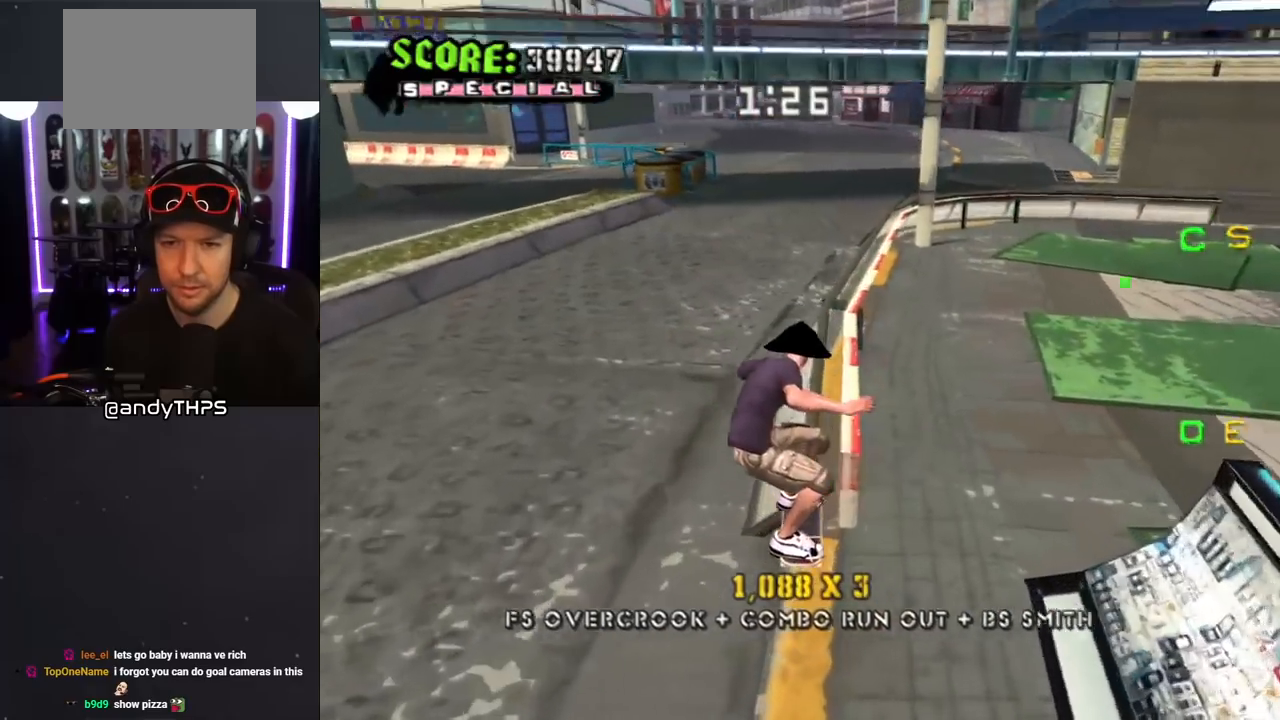
{"buttons": ["CROSS", "DPAD_DOWN", "DPAD_RIGHT"], "left_stick": "center", "right_stick": "center"}
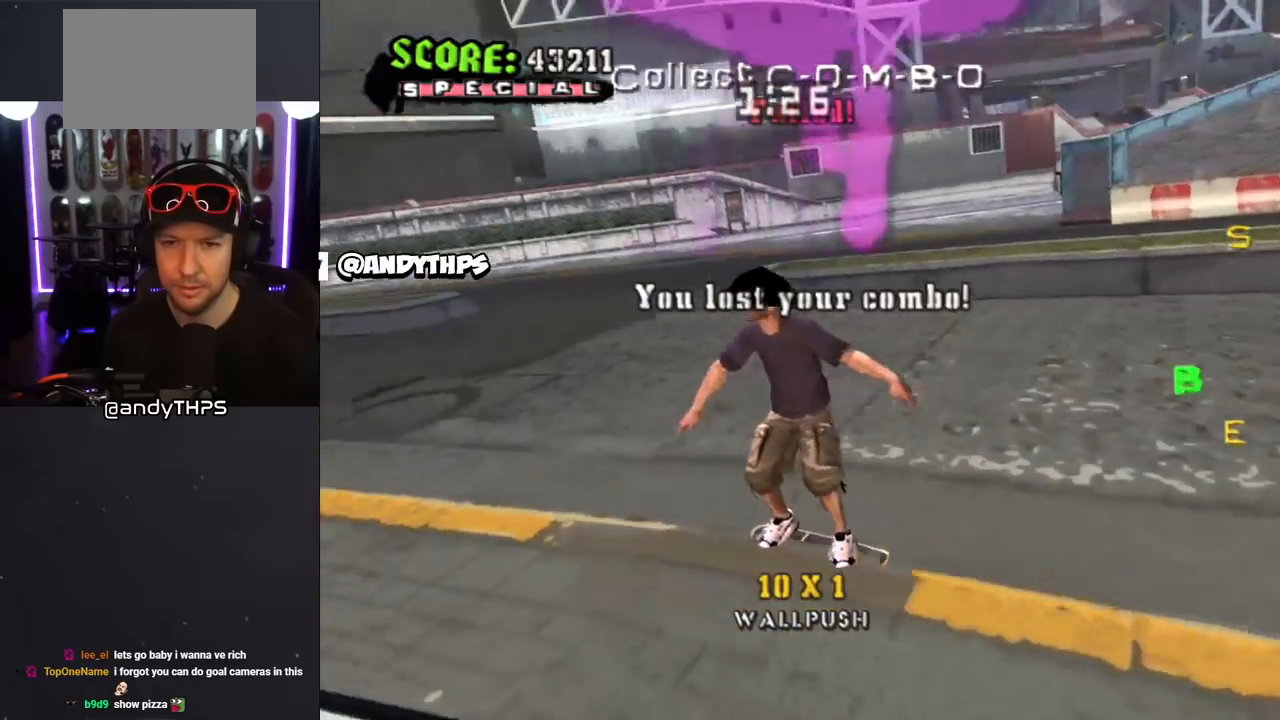
{"buttons": ["CROSS", "DPAD_DOWN", "DPAD_LEFT"], "left_stick": "center", "right_stick": "center", "events": [[167, "DPAD_RIGHT", "up"], [183, "DPAD_DOWN", "up"], [233, "DPAD_LEFT", "down"], [317, "DPAD_DOWN", "down"]]}
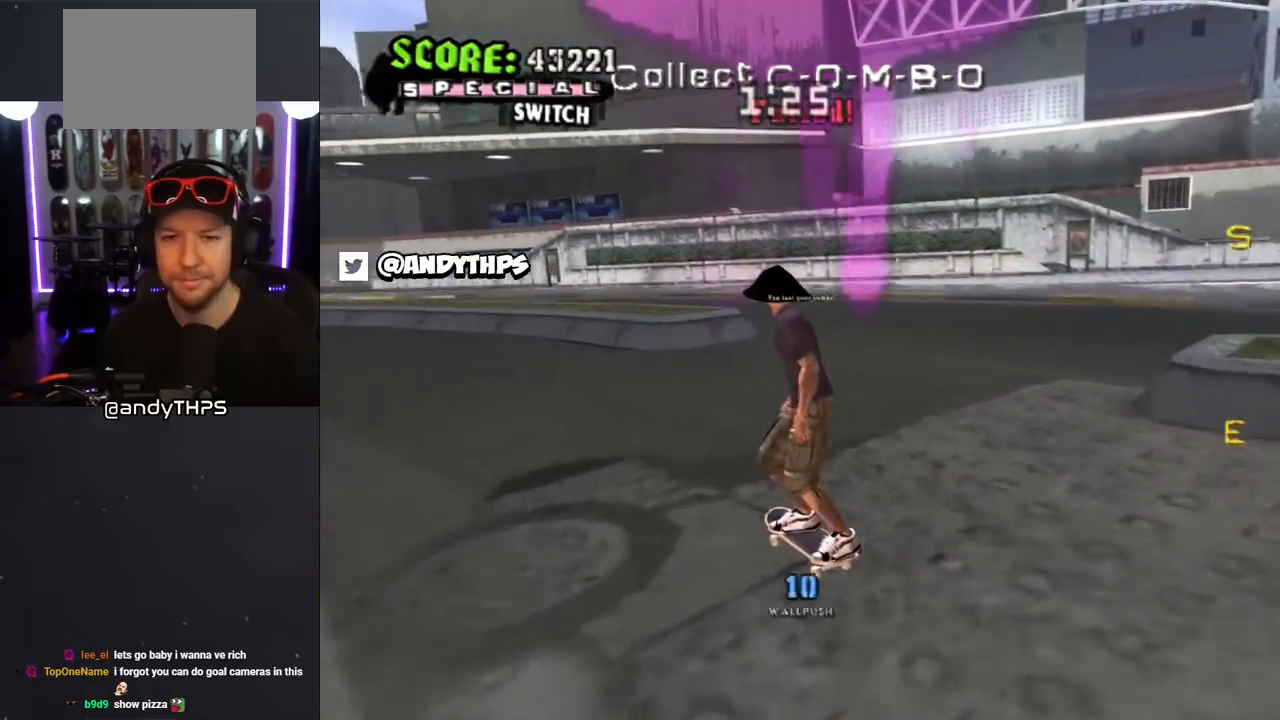
{"buttons": ["L1"], "left_stick": "center", "right_stick": "center", "events": [[17, "DPAD_DOWN", "up"], [50, "DPAD_LEFT", "up"], [150, "DPAD_LEFT", "down"], [200, "CROSS", "up"], [200, "SQUARE", "down"], [217, "L1", "down"], [233, "DPAD_UP", "down"], [300, "SQUARE", "up"], [350, "DPAD_UP", "up"], [383, "DPAD_LEFT", "up"]]}
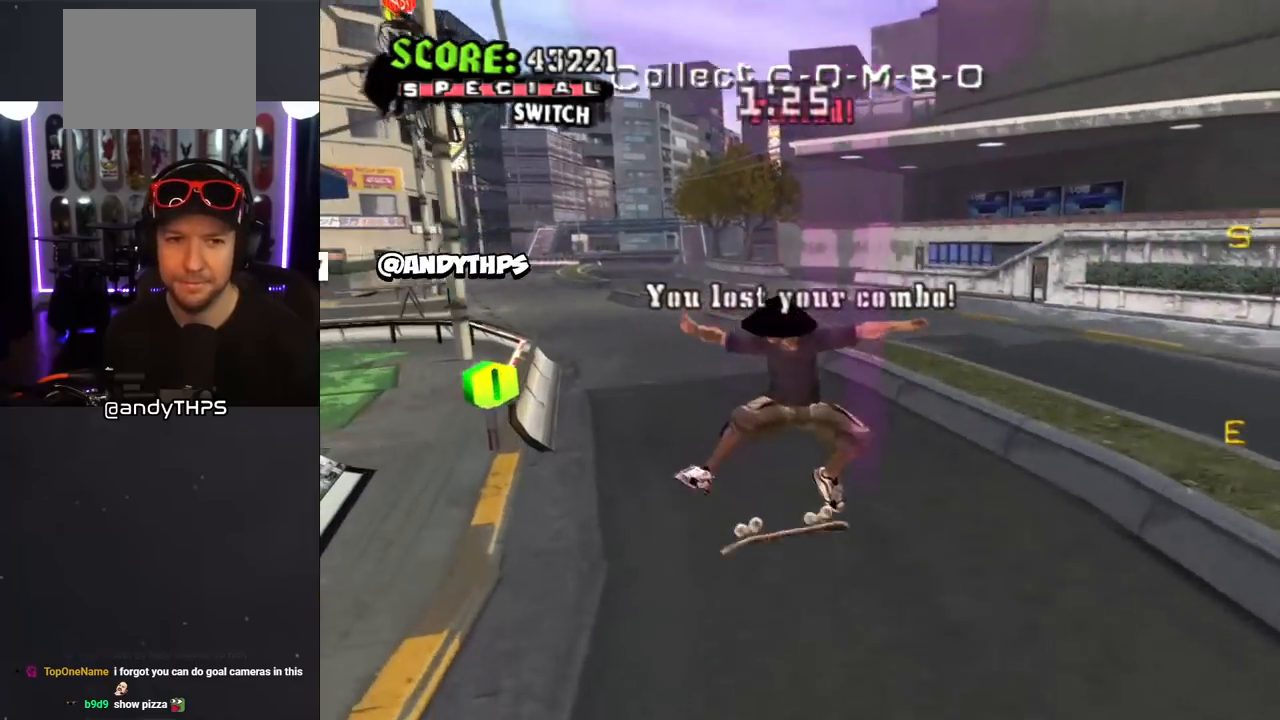
{"buttons": ["CROSS"], "left_stick": "center", "right_stick": "down-right", "events": [[17, "right_stick", "down-right"], [117, "L1", "up"], [267, "right_stick", "right"], [367, "right_stick", "center"], [450, "CROSS", "down"], [450, "right_stick", "down-right"]]}
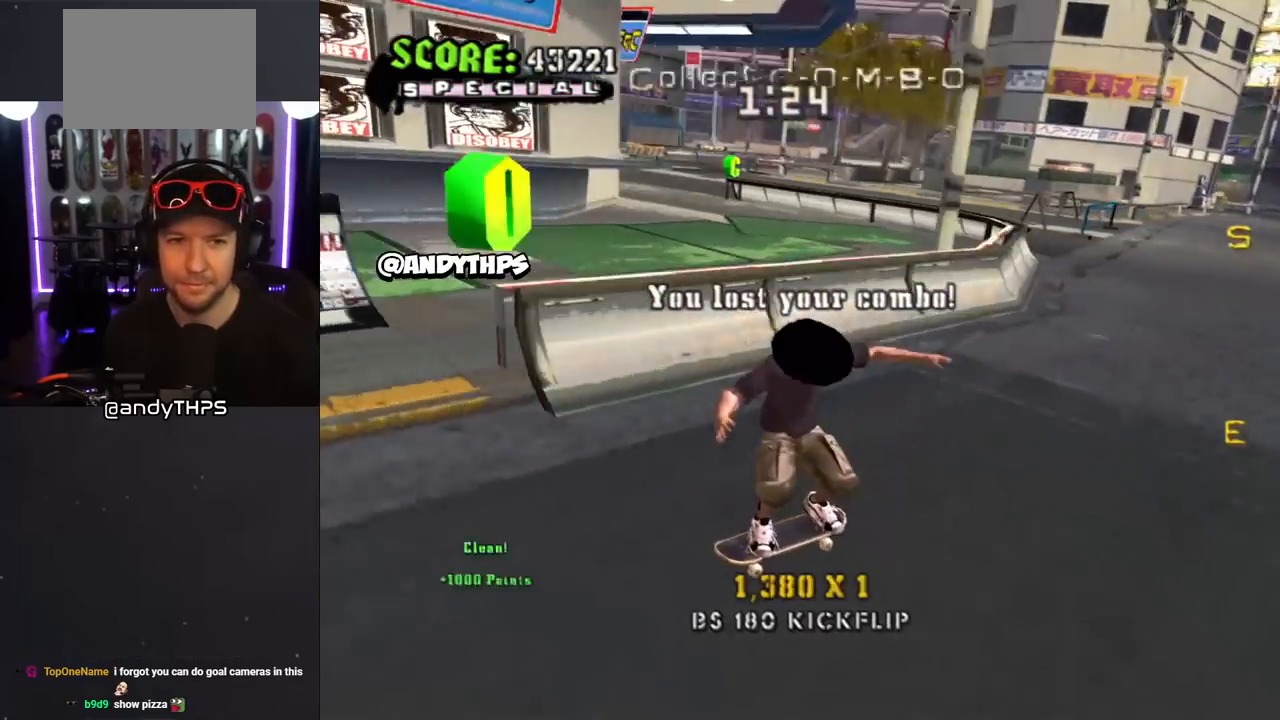
{"buttons": ["SQUARE", "L1", "DPAD_DOWN", "DPAD_LEFT"], "left_stick": "center", "right_stick": "center", "events": [[167, "right_stick", "center"], [217, "DPAD_LEFT", "down"], [267, "DPAD_DOWN", "down"], [317, "CROSS", "up"], [317, "L1", "down"], [317, "SQUARE", "down"], [433, "SQUARE", "up"], [483, "SQUARE", "down"]]}
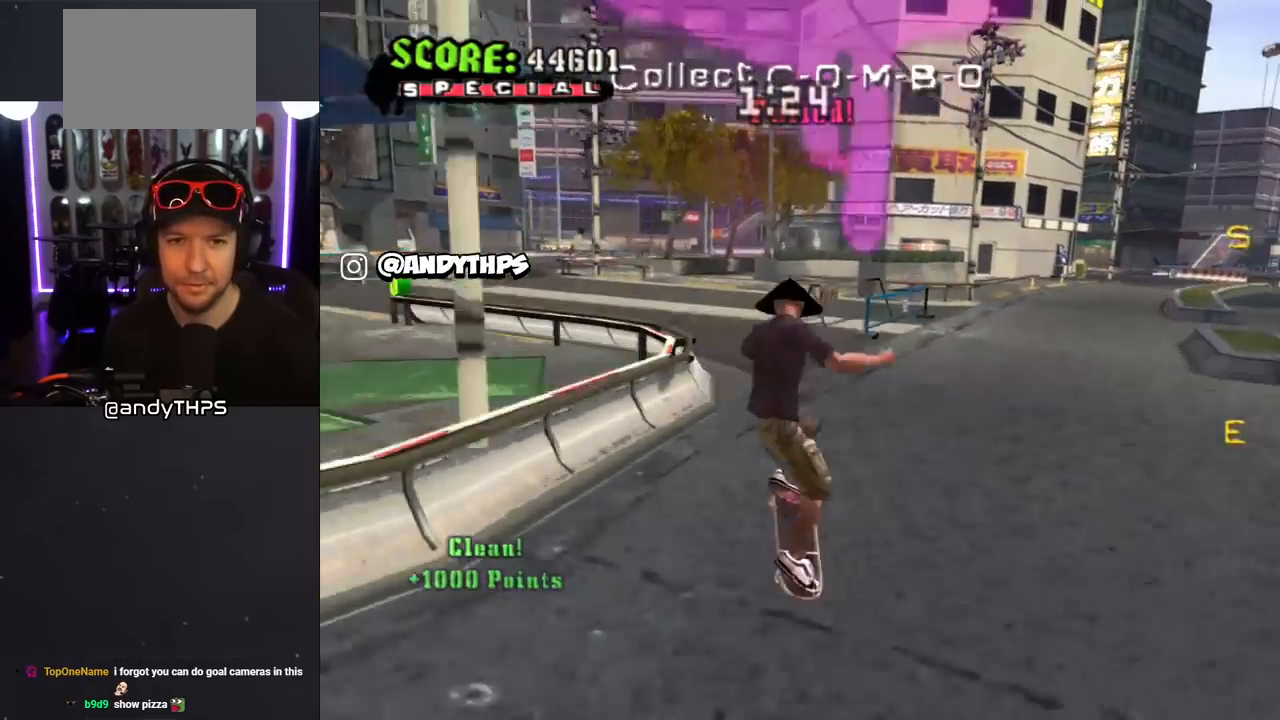
{"buttons": ["CROSS", "DPAD_DOWN", "DPAD_LEFT"], "left_stick": "center", "right_stick": "center", "events": [[83, "DPAD_DOWN", "up"], [117, "DPAD_LEFT", "up"], [150, "SQUARE", "up"], [233, "CROSS", "down"], [283, "L1", "up"], [467, "DPAD_LEFT", "down"], [483, "DPAD_DOWN", "down"]]}
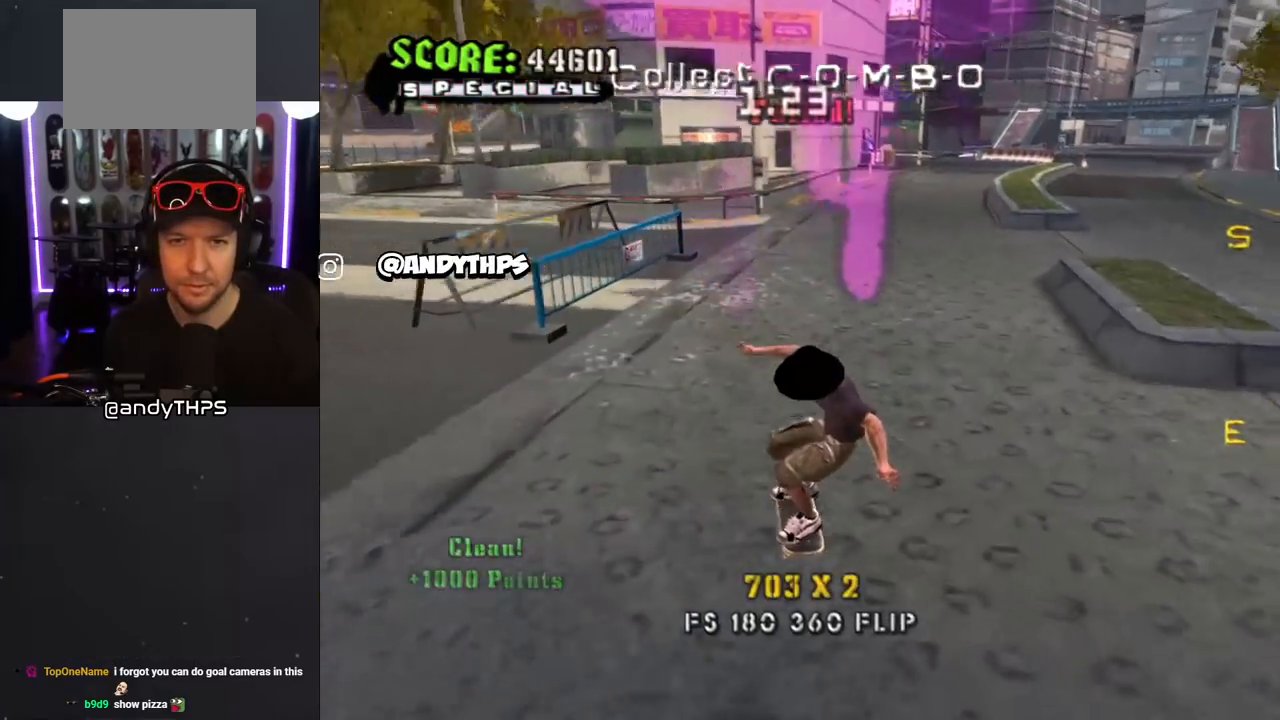
{"buttons": ["SQUARE", "L1", "DPAD_DOWN", "DPAD_LEFT"], "left_stick": "center", "right_stick": "center", "events": [[250, "L1", "down"], [283, "SQUARE", "down"], [300, "CROSS", "up"], [367, "SQUARE", "up"], [450, "SQUARE", "down"]]}
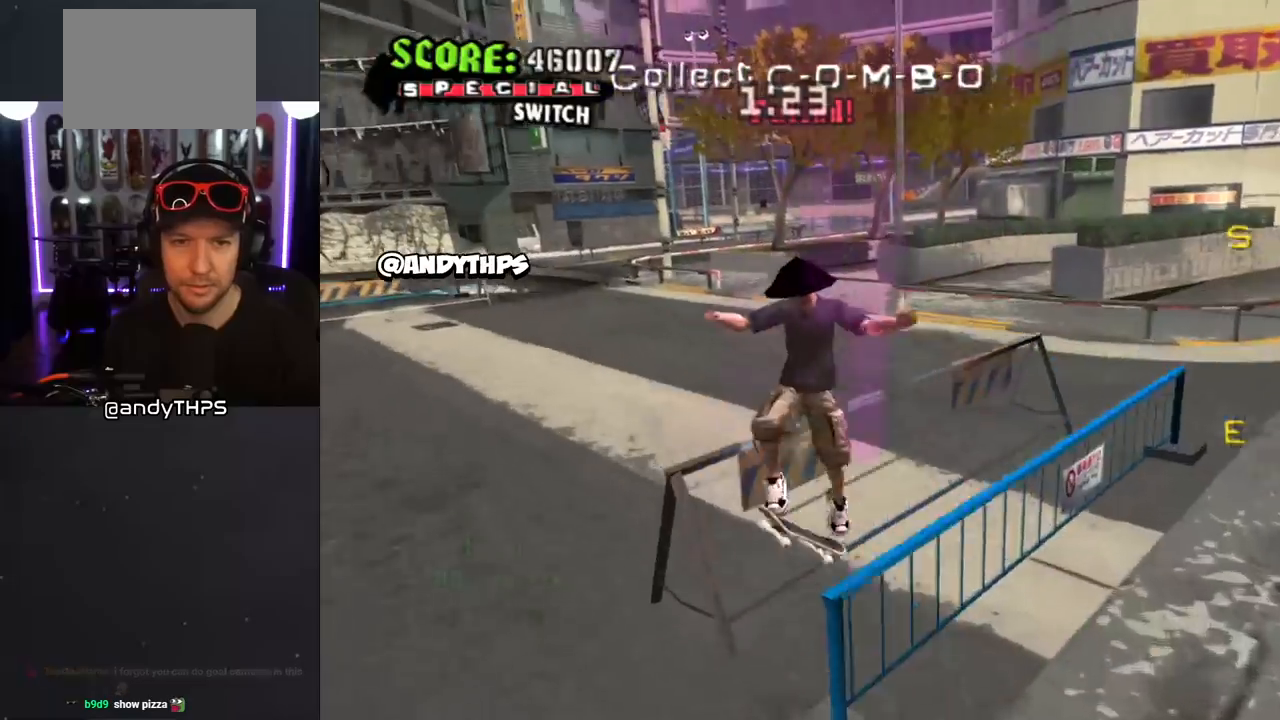
{"buttons": [], "left_stick": "center", "right_stick": "down-right", "events": [[17, "SQUARE", "up"], [50, "DPAD_DOWN", "up"], [150, "DPAD_LEFT", "up"], [217, "L1", "up"], [217, "right_stick", "down-right"]]}
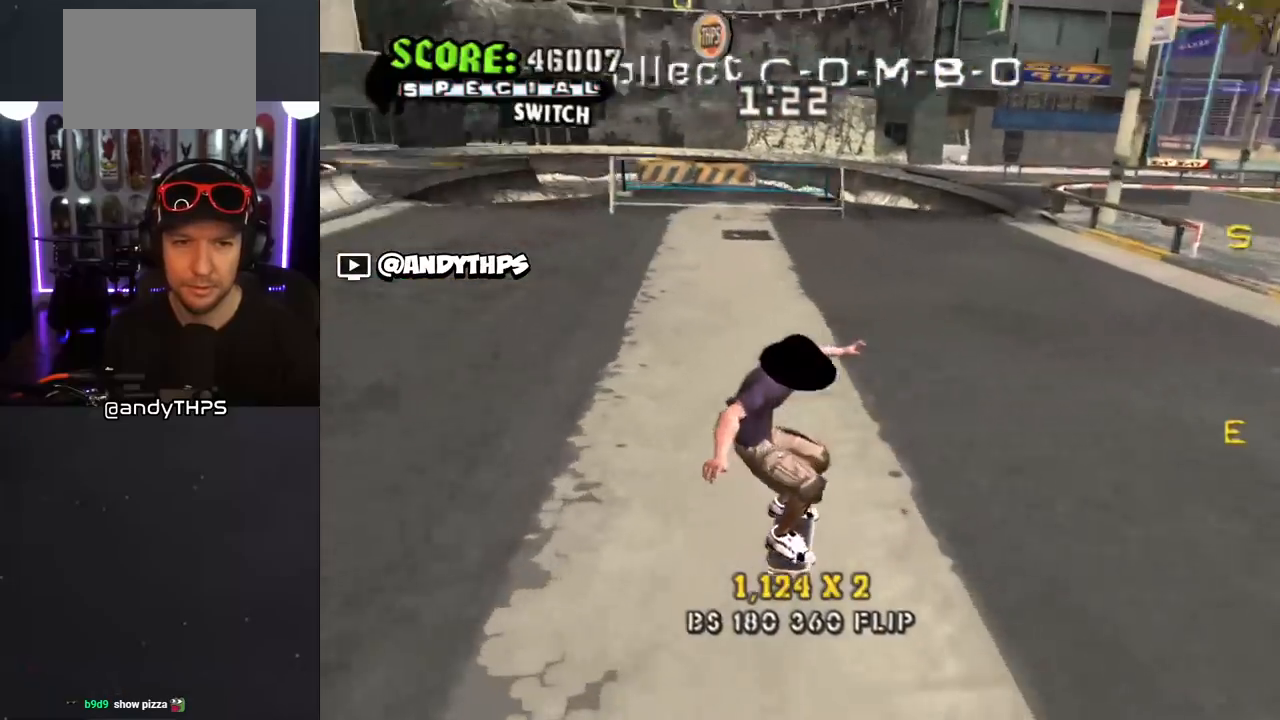
{"buttons": ["DPAD_DOWN", "DPAD_LEFT"], "left_stick": "center", "right_stick": "down-right", "events": [[150, "DPAD_DOWN", "down"], [167, "DPAD_LEFT", "down"]]}
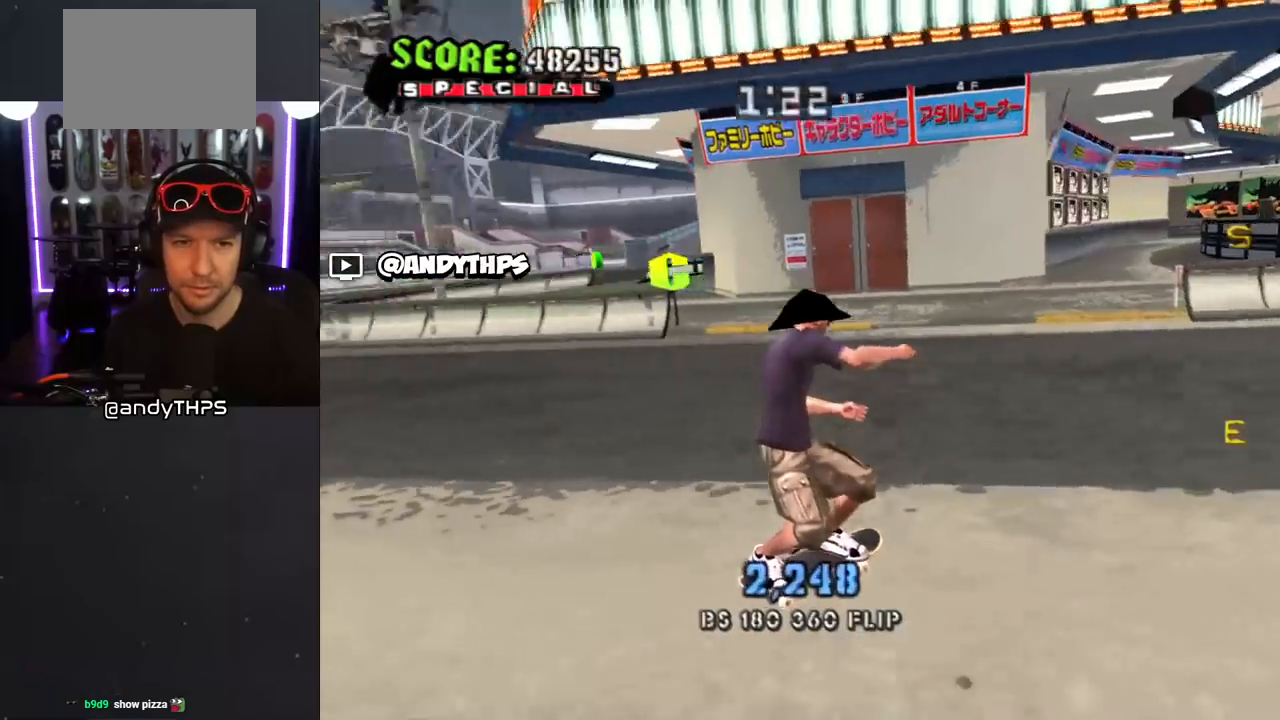
{"buttons": ["CROSS"], "left_stick": "center", "right_stick": "center", "events": [[83, "right_stick", "center"], [300, "CROSS", "down"], [400, "DPAD_DOWN", "up"], [400, "DPAD_LEFT", "up"]]}
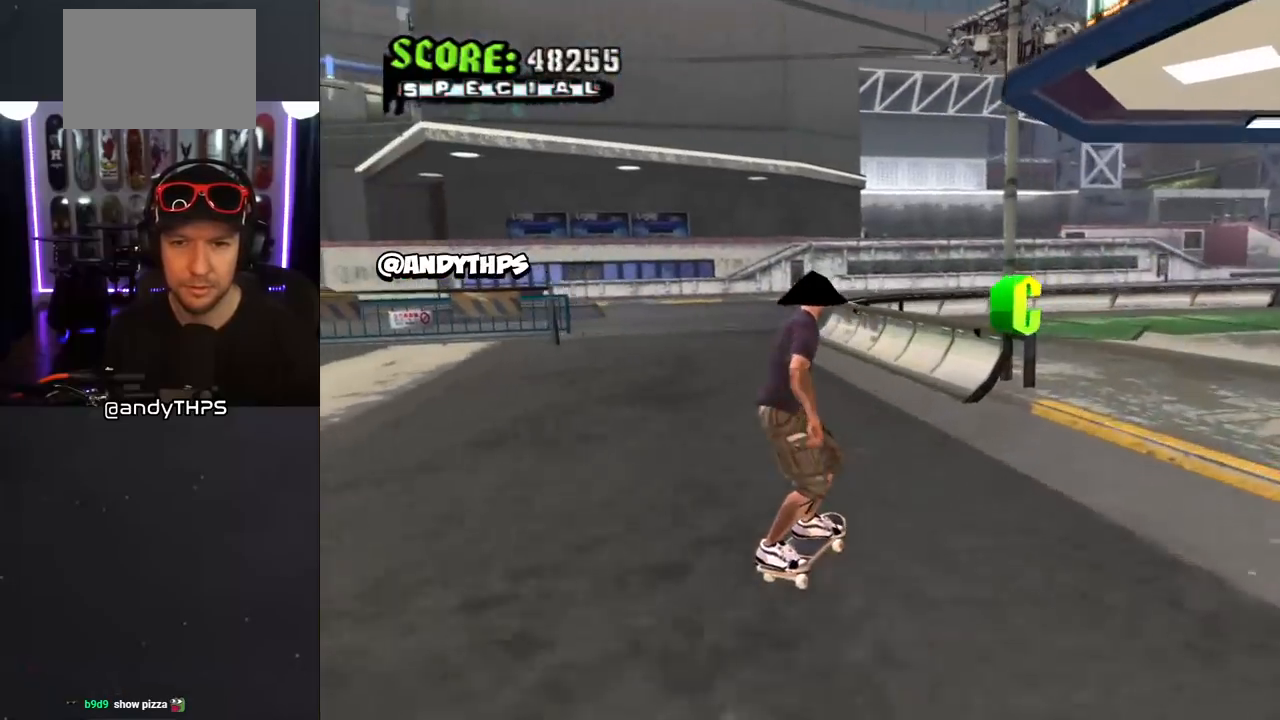
{"buttons": ["TRIANGLE"], "left_stick": "center", "right_stick": "center", "events": [[33, "DPAD_LEFT", "down"], [83, "DPAD_DOWN", "down"], [150, "DPAD_DOWN", "up"], [167, "DPAD_LEFT", "up"], [250, "DPAD_DOWN", "down"], [250, "DPAD_RIGHT", "down"], [267, "CROSS", "up"], [267, "TRIANGLE", "down"], [300, "DPAD_DOWN", "up"], [300, "DPAD_RIGHT", "up"]]}
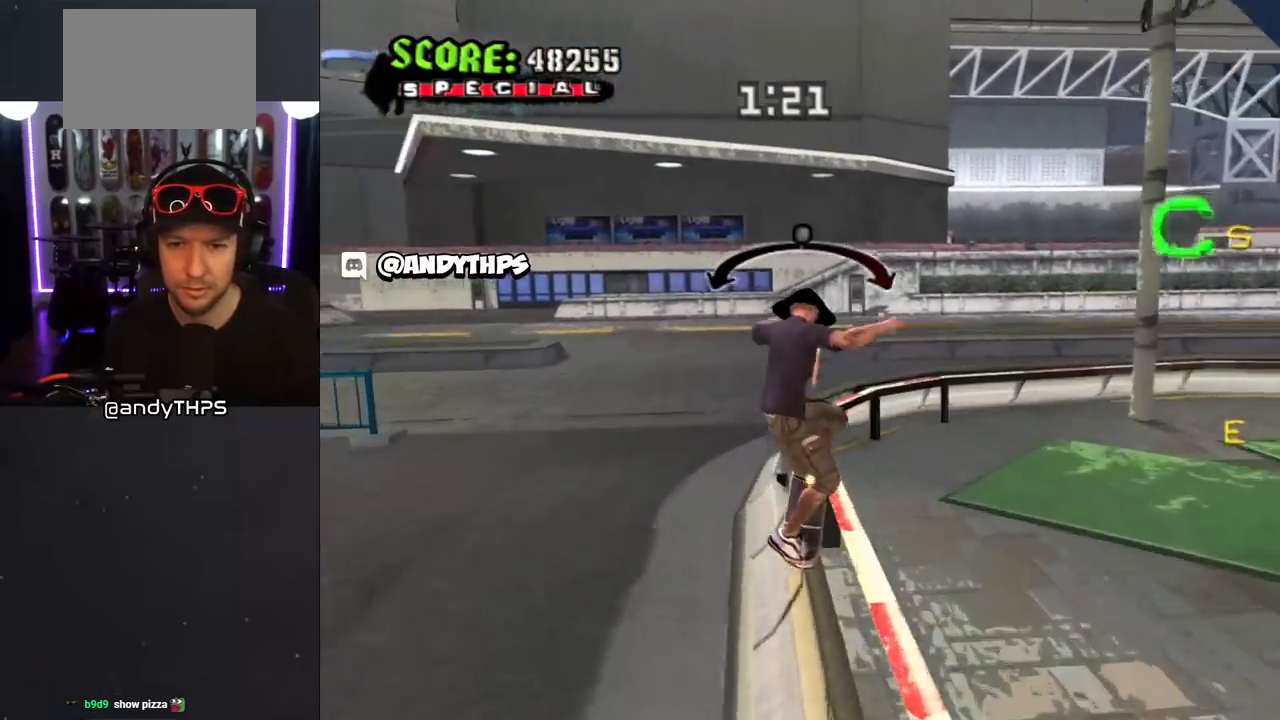
{"buttons": ["CROSS"], "left_stick": "center", "right_stick": "center", "events": [[200, "TRIANGLE", "up"], [217, "CROSS", "down"]]}
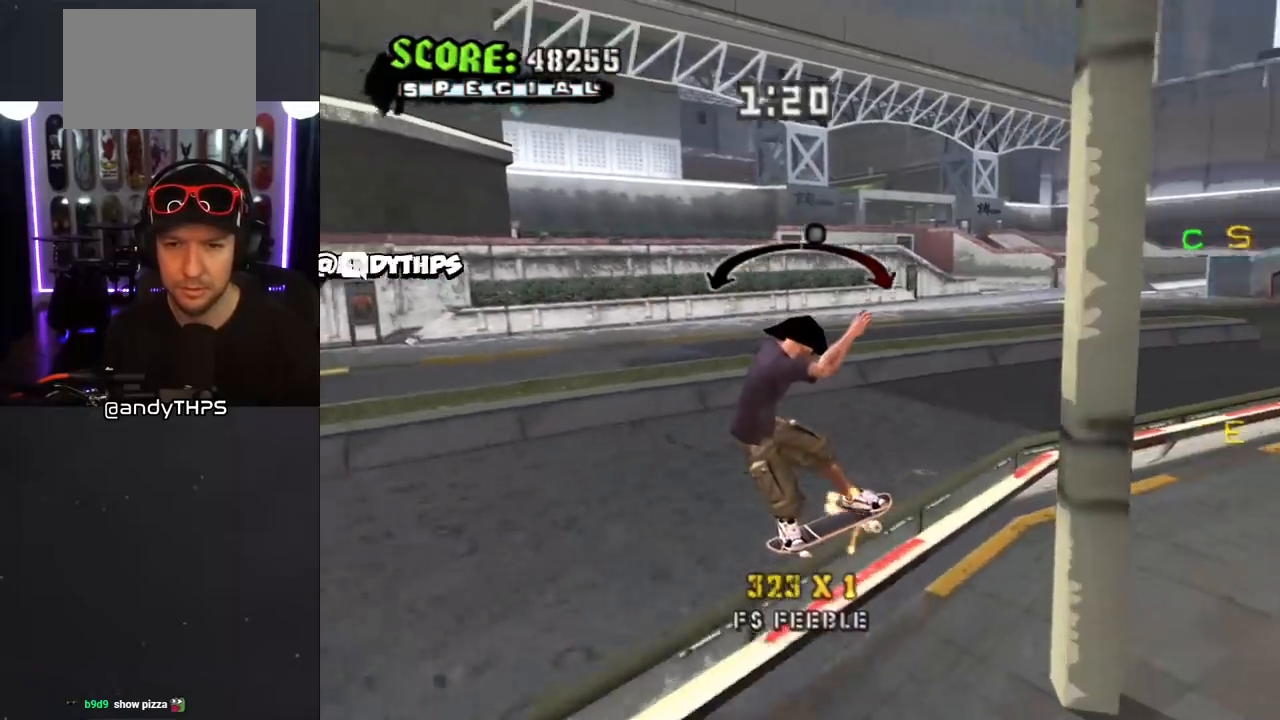
{"buttons": [], "left_stick": "center", "right_stick": "center", "events": [[33, "DPAD_LEFT", "down"], [100, "DPAD_LEFT", "up"], [433, "CROSS", "up"]]}
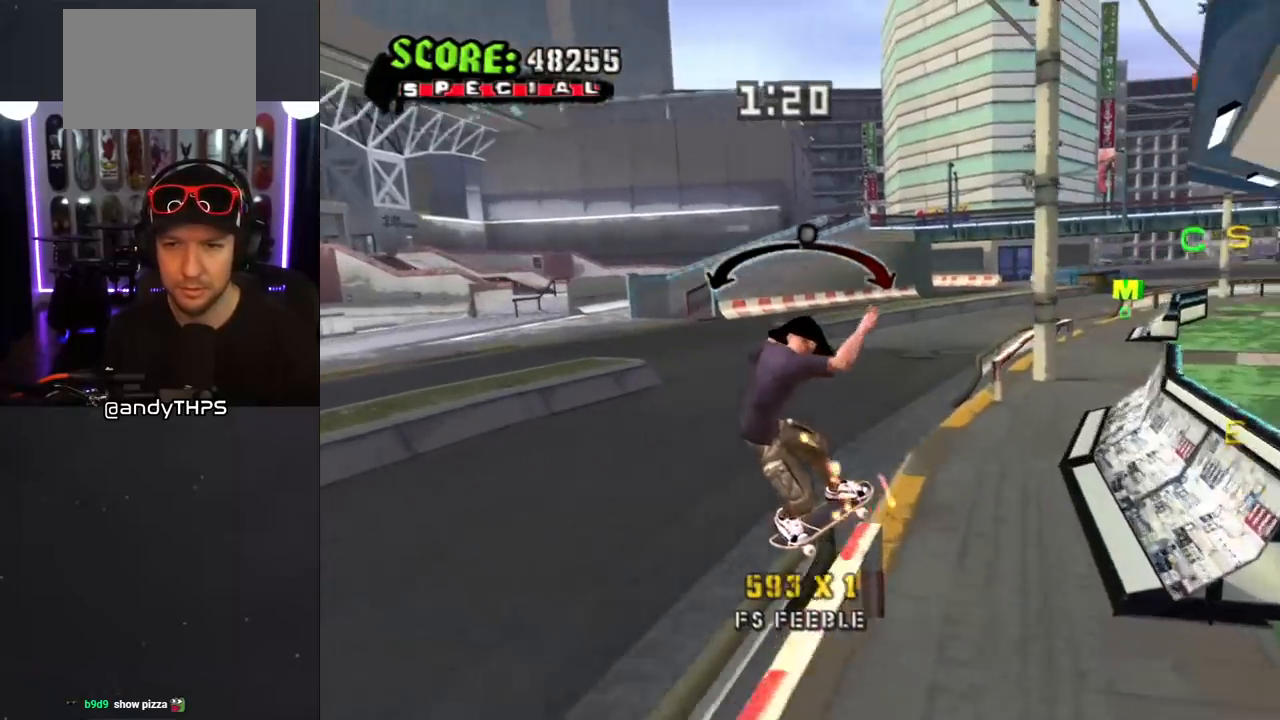
{"buttons": ["TRIANGLE", "L1", "R1", "DPAD_DOWN", "DPAD_LEFT"], "left_stick": "center", "right_stick": "center", "events": [[183, "DPAD_DOWN", "down"], [283, "DPAD_DOWN", "up"], [350, "R1", "down"], [350, "TRIANGLE", "down"], [383, "DPAD_DOWN", "down"], [383, "DPAD_LEFT", "down"], [383, "L1", "down"]]}
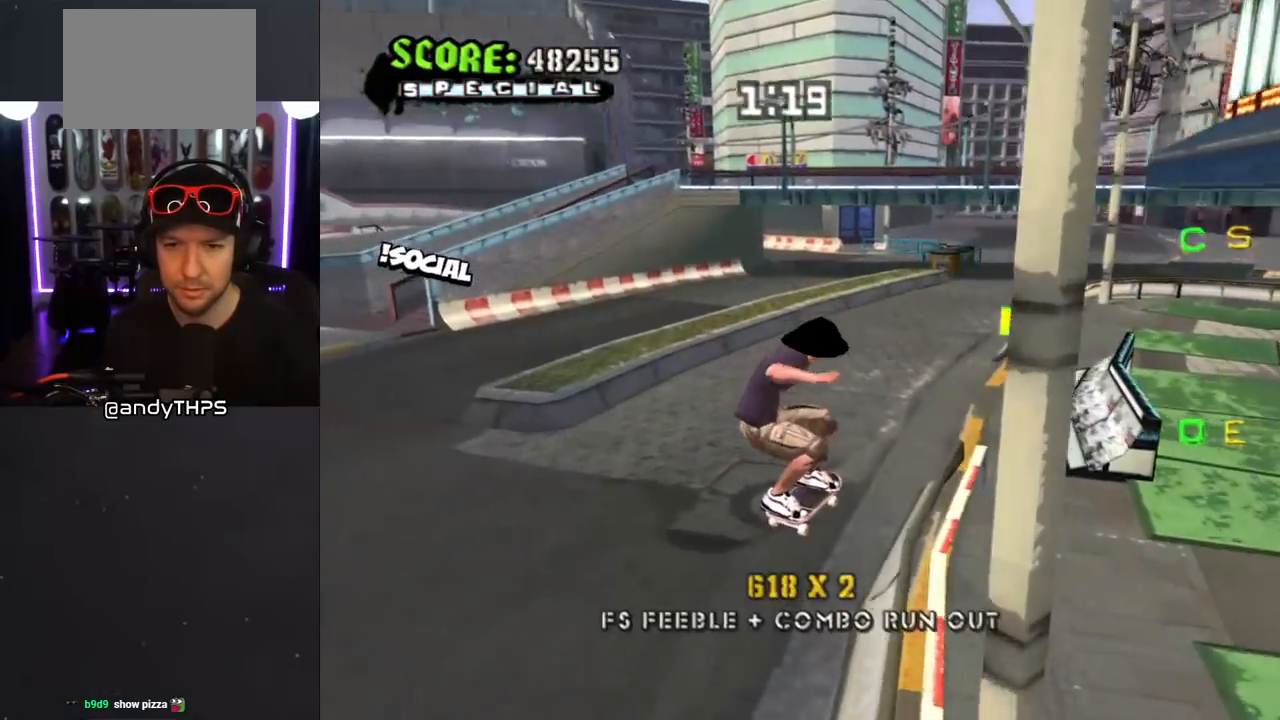
{"buttons": [], "left_stick": "center", "right_stick": "center", "events": [[17, "L1", "up"], [33, "DPAD_LEFT", "up"], [50, "R1", "up"], [283, "DPAD_DOWN", "up"], [417, "TRIANGLE", "up"], [433, "CROSS", "down"], [500, "CROSS", "up"]]}
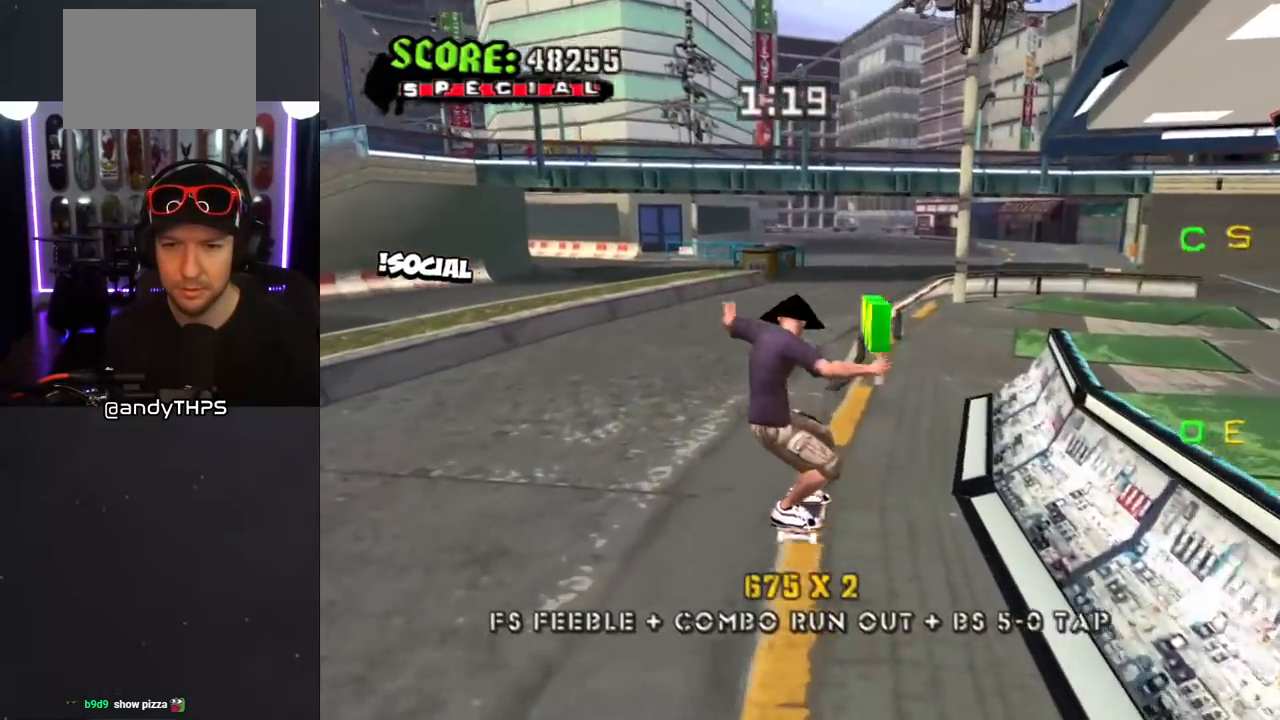
{"buttons": ["TRIANGLE", "DPAD_UP"], "left_stick": "center", "right_stick": "center", "events": [[17, "TRIANGLE", "down"], [83, "DPAD_UP", "down"], [183, "DPAD_UP", "up"], [217, "DPAD_DOWN", "down"], [267, "DPAD_RIGHT", "down"], [300, "DPAD_DOWN", "up"], [317, "DPAD_RIGHT", "up"], [317, "DPAD_UP", "down"], [367, "DPAD_UP", "up"], [383, "DPAD_DOWN", "down"], [383, "DPAD_RIGHT", "down"], [467, "DPAD_DOWN", "up"], [467, "DPAD_RIGHT", "up"], [483, "DPAD_UP", "down"]]}
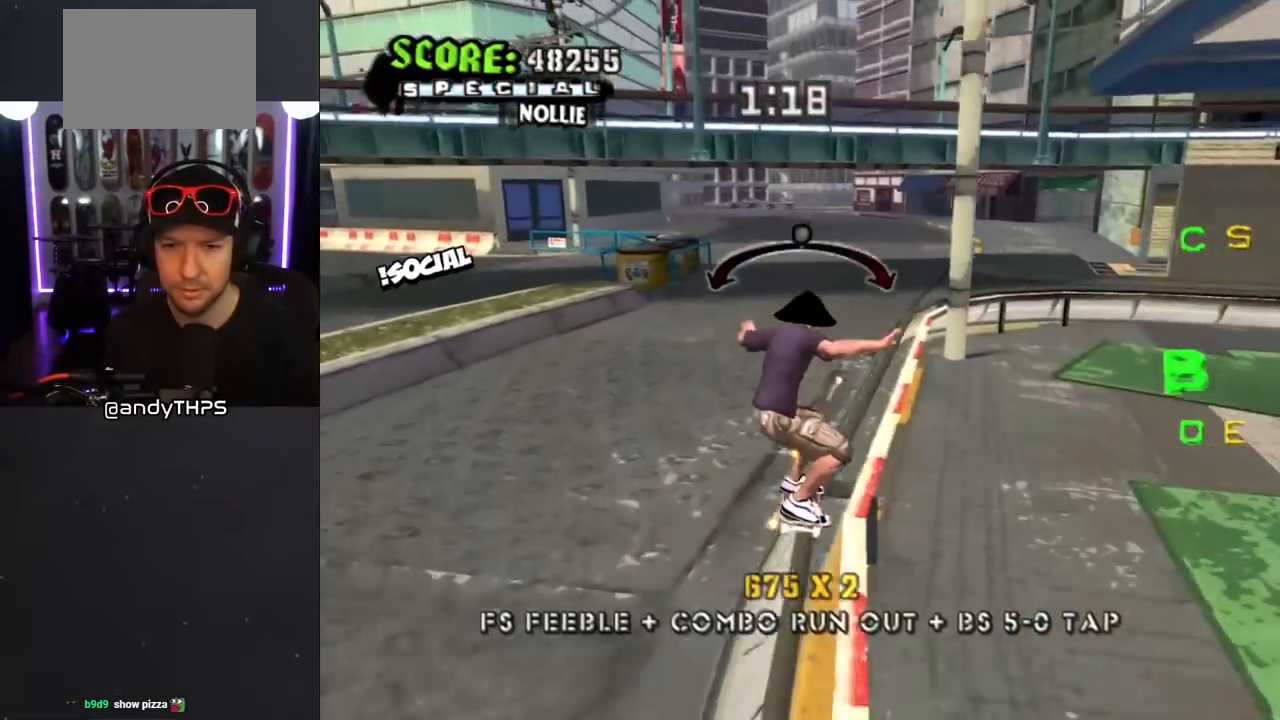
{"buttons": ["CROSS"], "left_stick": "center", "right_stick": "center", "events": [[67, "DPAD_UP", "up"], [83, "DPAD_DOWN", "down"], [167, "DPAD_DOWN", "up"], [217, "TRIANGLE", "up"], [233, "CROSS", "down"]]}
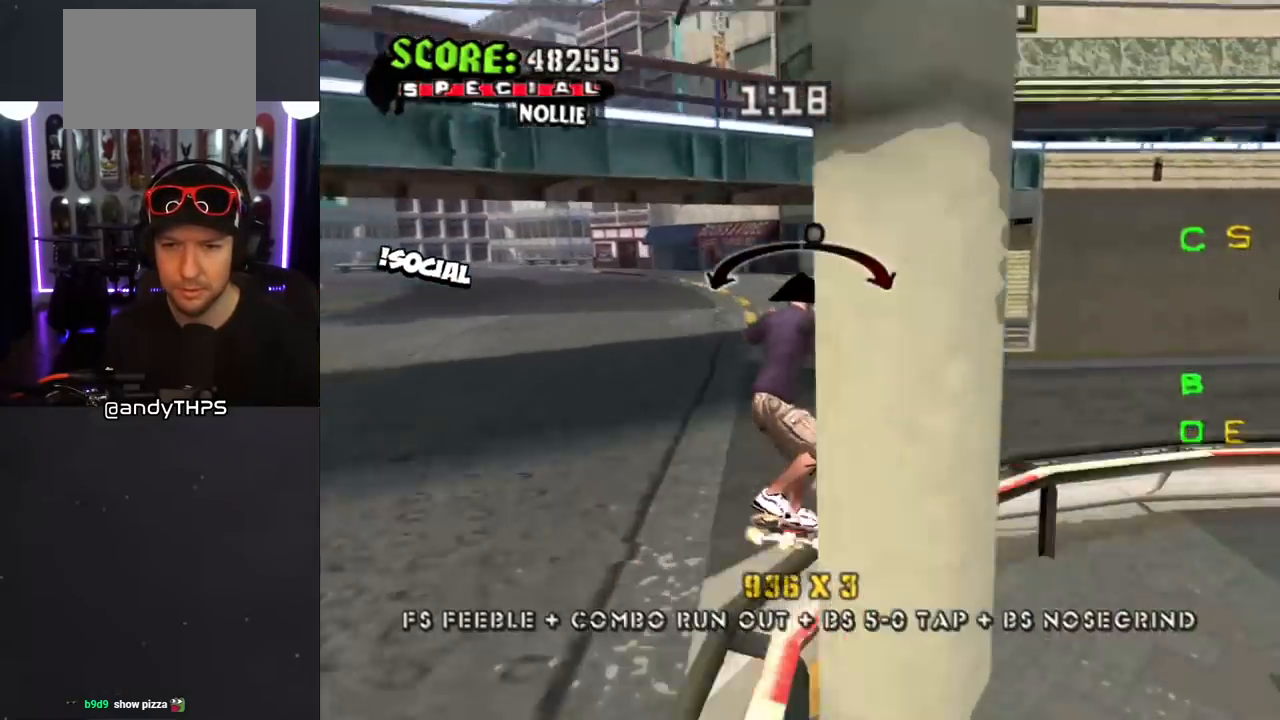
{"buttons": ["DPAD_UP"], "left_stick": "center", "right_stick": "center", "events": [[33, "DPAD_LEFT", "down"], [83, "DPAD_LEFT", "up"], [233, "DPAD_RIGHT", "down"], [267, "DPAD_RIGHT", "up"], [367, "CROSS", "up"], [500, "DPAD_UP", "down"]]}
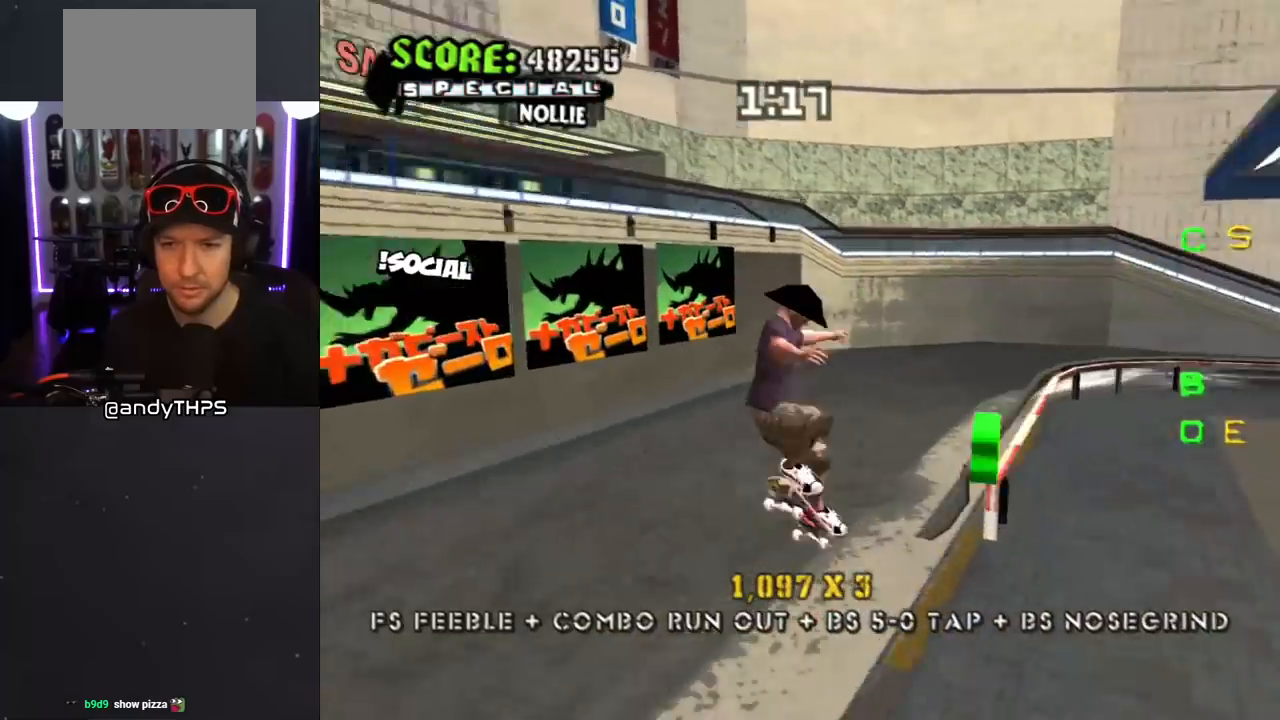
{"buttons": ["TRIANGLE", "DPAD_DOWN"], "left_stick": "center", "right_stick": "center", "events": [[83, "DPAD_UP", "up"], [133, "TRIANGLE", "down"], [167, "DPAD_DOWN", "down"], [267, "DPAD_RIGHT", "down"], [267, "L1", "down"], [267, "R1", "down"], [367, "DPAD_RIGHT", "up"], [417, "L1", "up"], [483, "R1", "up"]]}